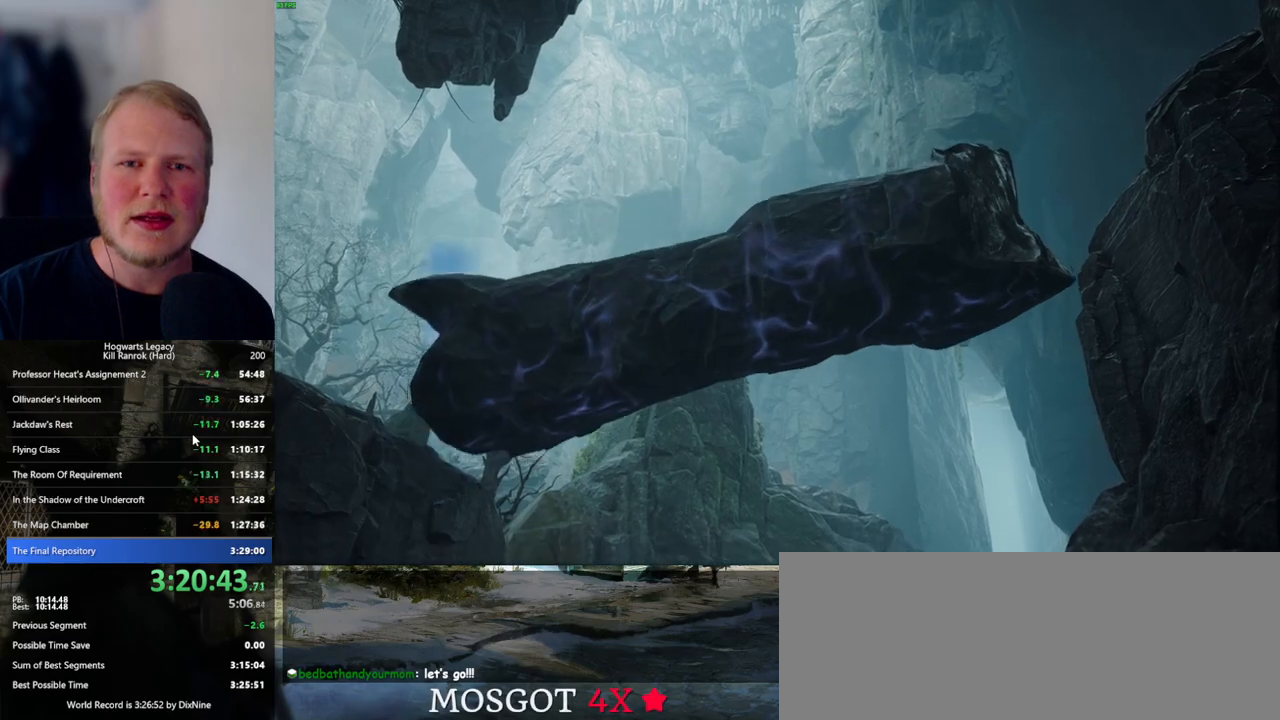
Gameplay with keyboard and mouse; each line is a JSON object with the keys and mouse buttons held at the frame after it. "events" lists presses ("down") and releases ("up") of ".", "/", "0", "1", "2", "3", "4", "5", "6", "7", "8", "9", "a", "alt_l", "alt_r", "b", "backslash", "backspace", "c", "caps_lock", "comma", "ctrl_l", "ctrl_r", "d", "e", "equals", "escape", "f", "f1", "f10", "f11", "f12", "f2", "f3", "f4", "f5", "f6", "f7", "f8", "f9", "g", "h", "i", "j", "k", "l", "lbracket", "m", "minus", "n", "o", "p", "q", "quote", "r", "rbracket", "return", "s", "semicolon", "shift_l", "shift_r", "space", "super_l", "super_r", "t", "tab", "tilde", "u", "v", "w", "x", "y", "z", "mouse_left", "mouse_wheel", "mouse_right", "mouse_mb4" and "mouse_mb5" between this image and that frame as [ms after this image, input, new state], when the widget could be followed in between. "mouse_left", "mouse_wheel", "mouse_right", "mouse_mb4", "mouse_mb5" = the "left", "wheel", "right", "mb4", "mb5" buttons of the "mouse" list. No other keys are recorded. "wheel" means that the mouse wheel is clicked or scrolled. Mouse movement is not recorded.
{"keys": [], "mouse": [], "events": [[350, "mouse_wheel", "down"], [383, "mouse_wheel", "up"]]}
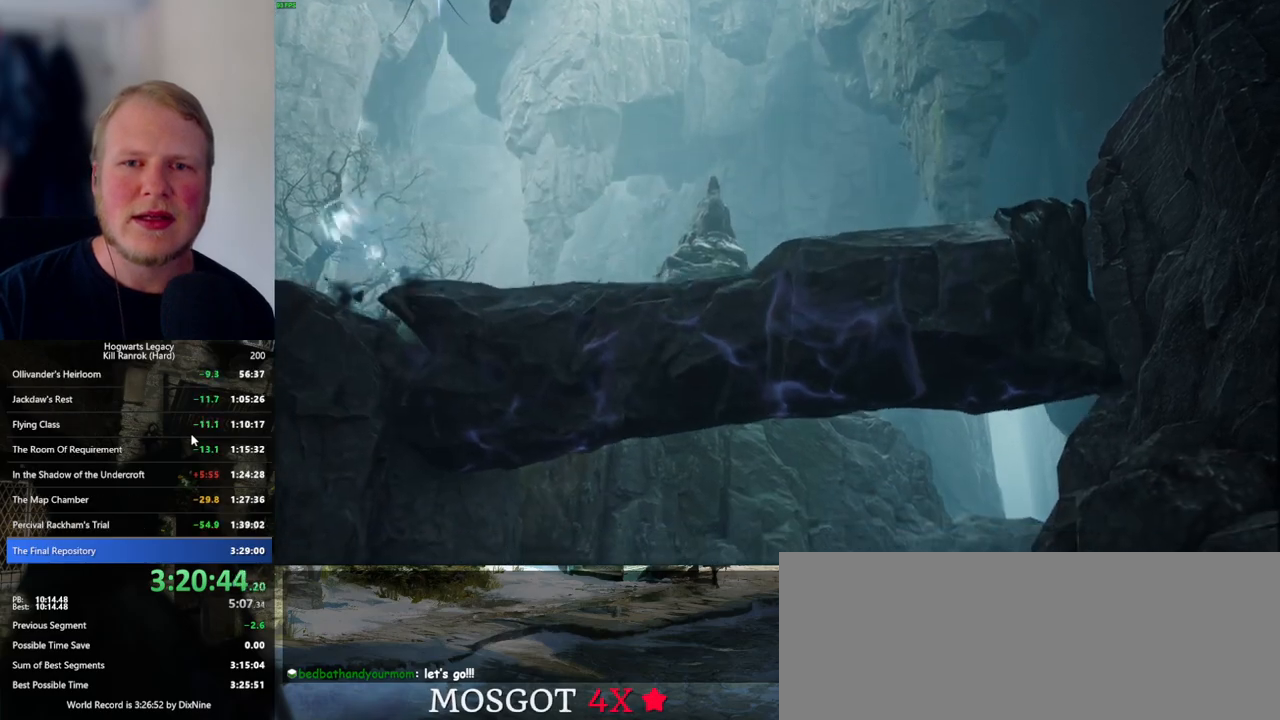
{"keys": [], "mouse": [], "events": []}
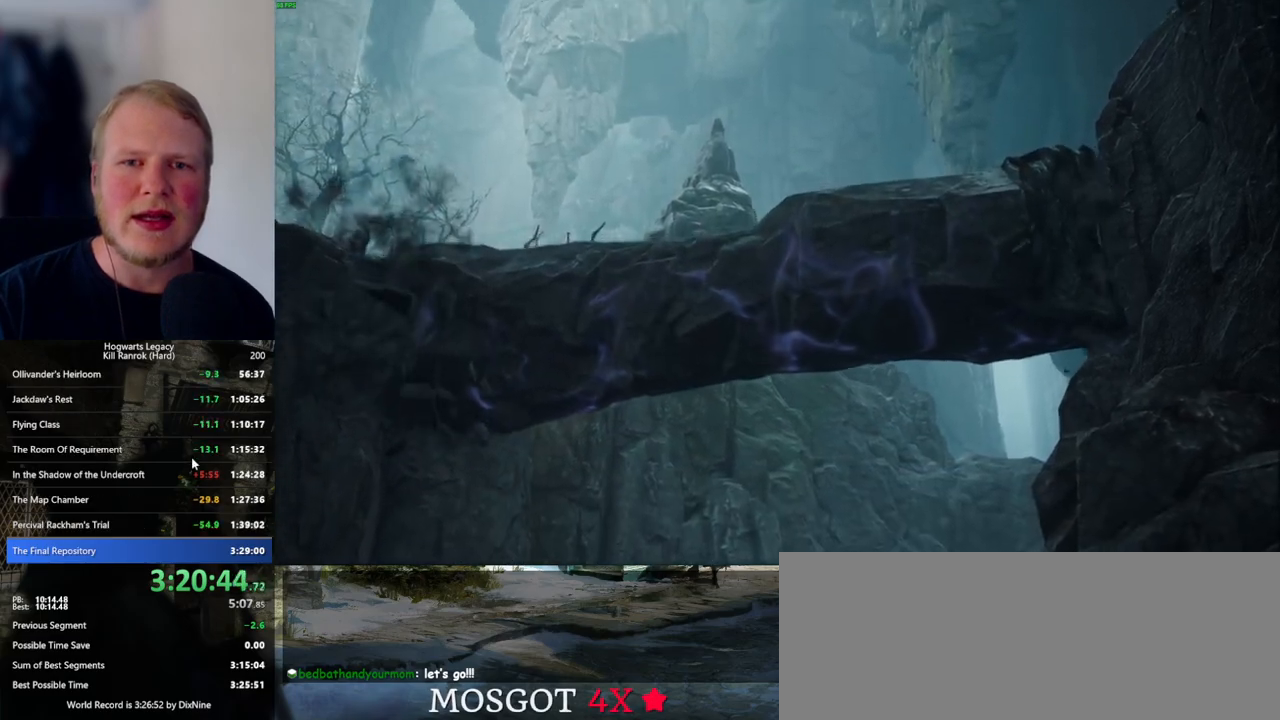
{"keys": [], "mouse": [], "events": []}
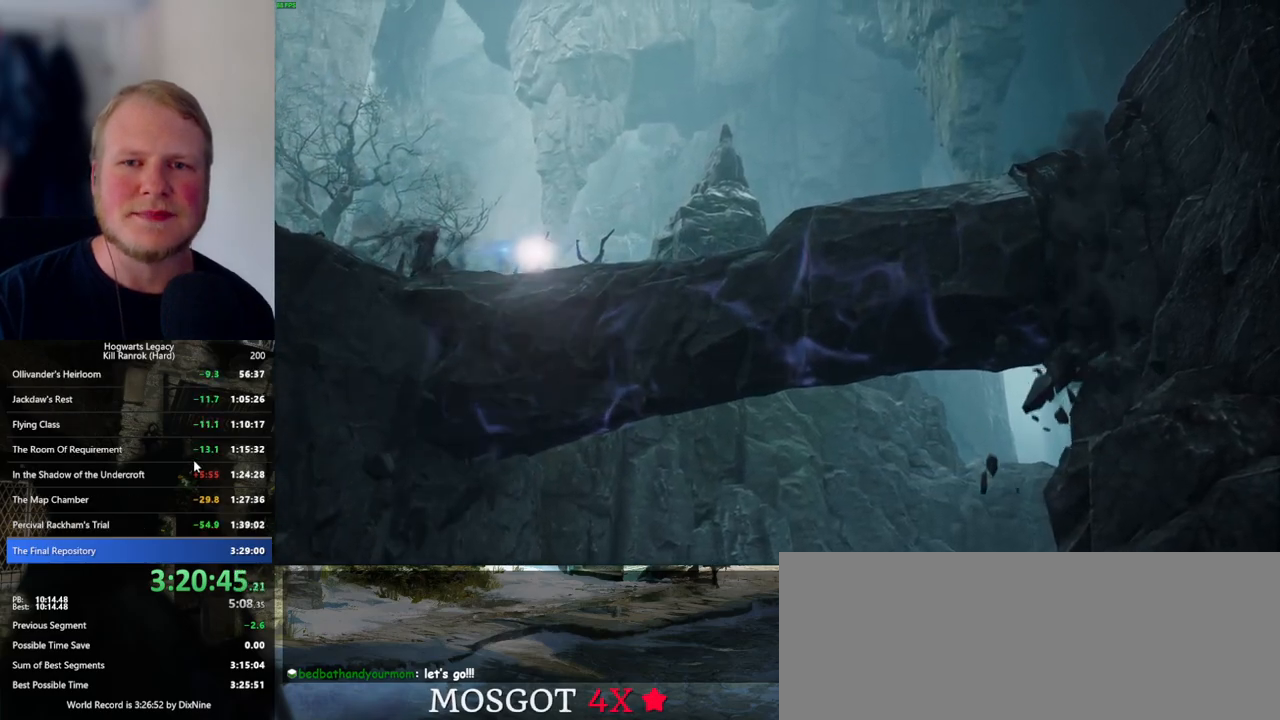
{"keys": [], "mouse": [], "events": []}
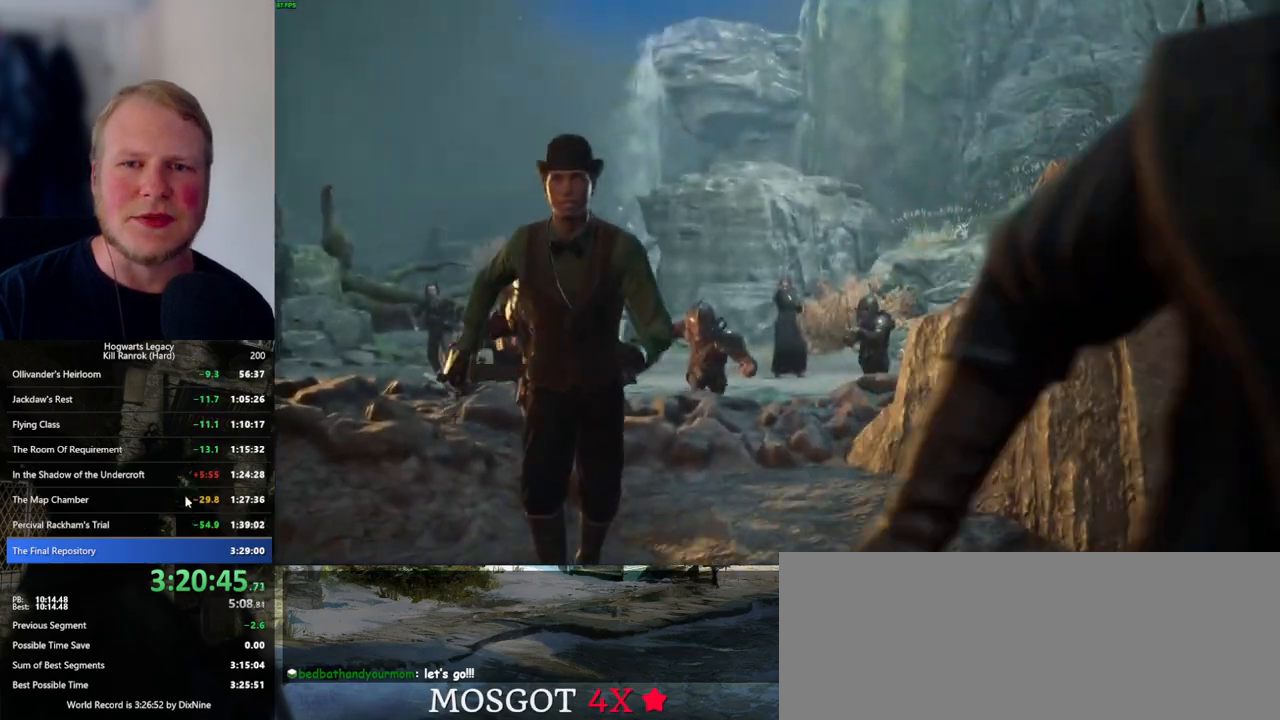
{"keys": [], "mouse": [], "events": []}
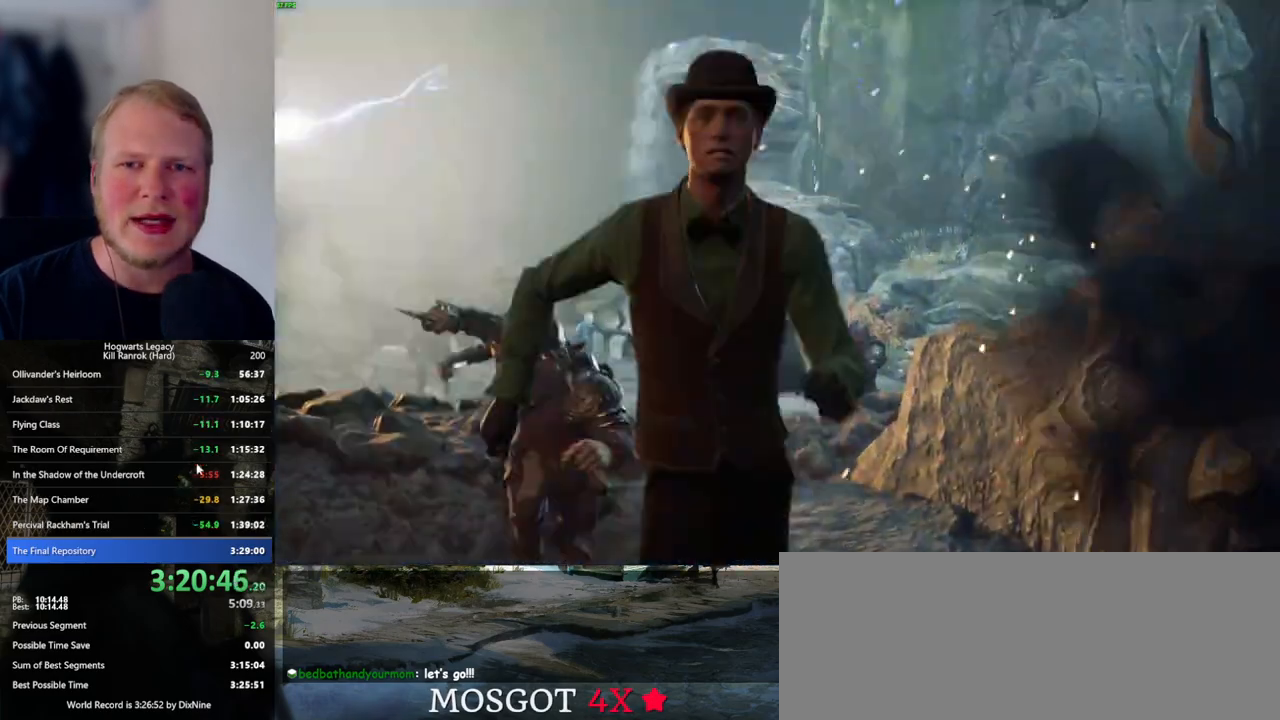
{"keys": [], "mouse": [], "events": []}
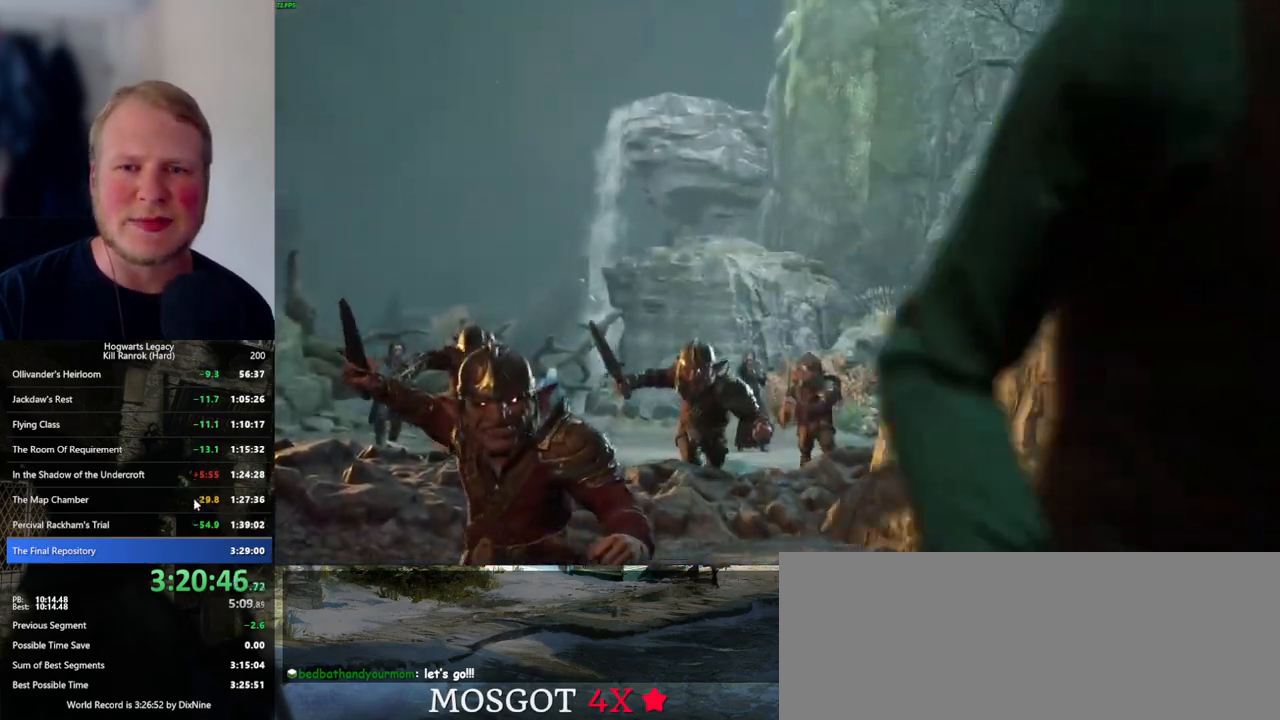
{"keys": [], "mouse": [], "events": []}
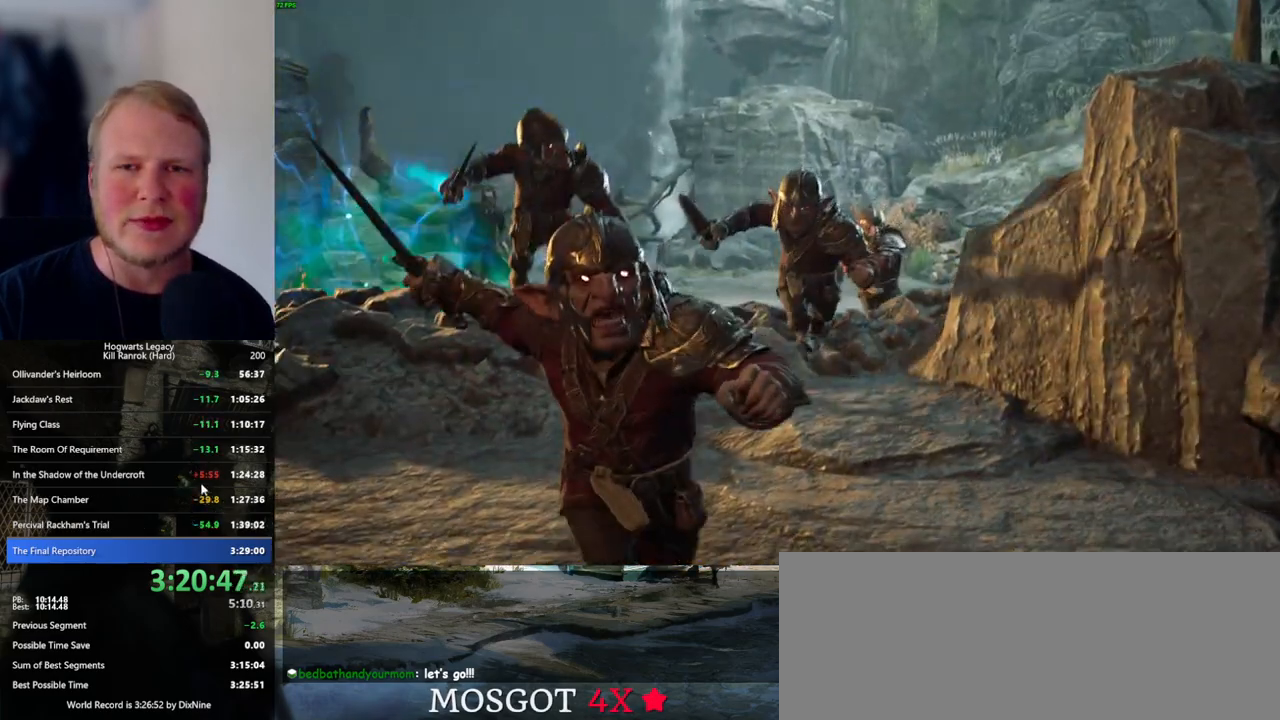
{"keys": [], "mouse": [], "events": []}
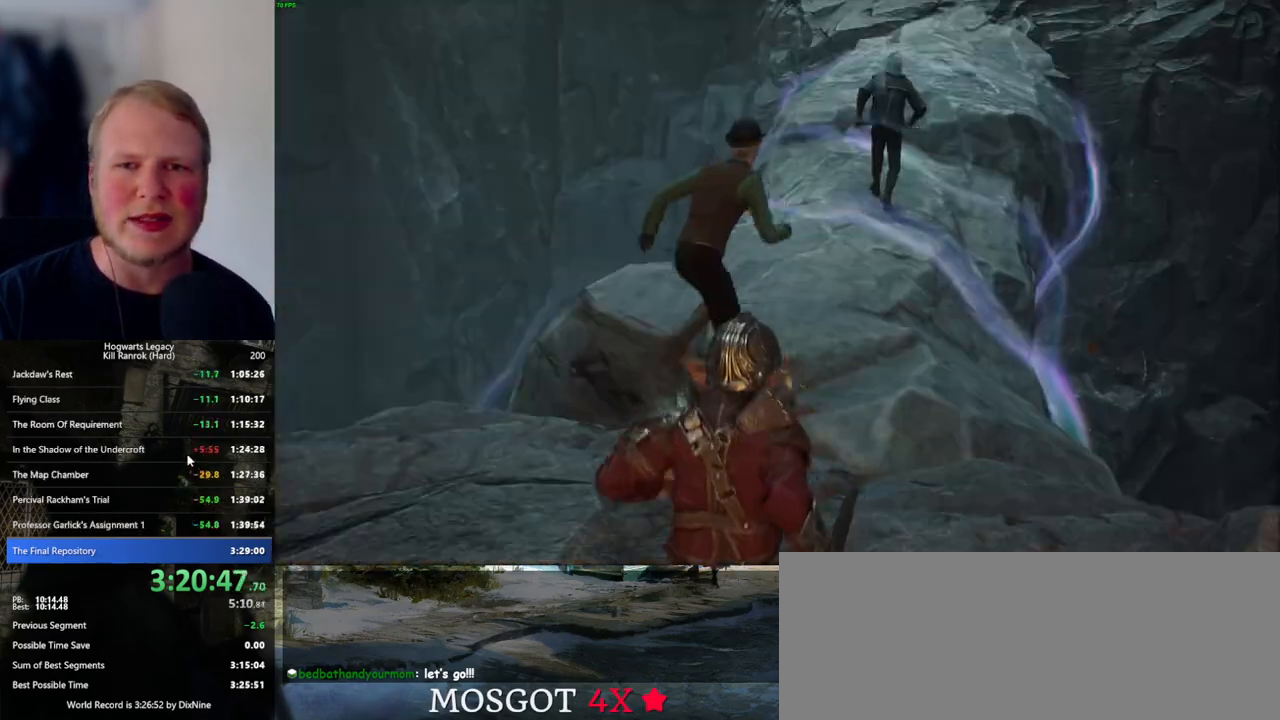
{"keys": [], "mouse": [], "events": [[383, "mouse_wheel", "down"], [466, "mouse_wheel", "up"]]}
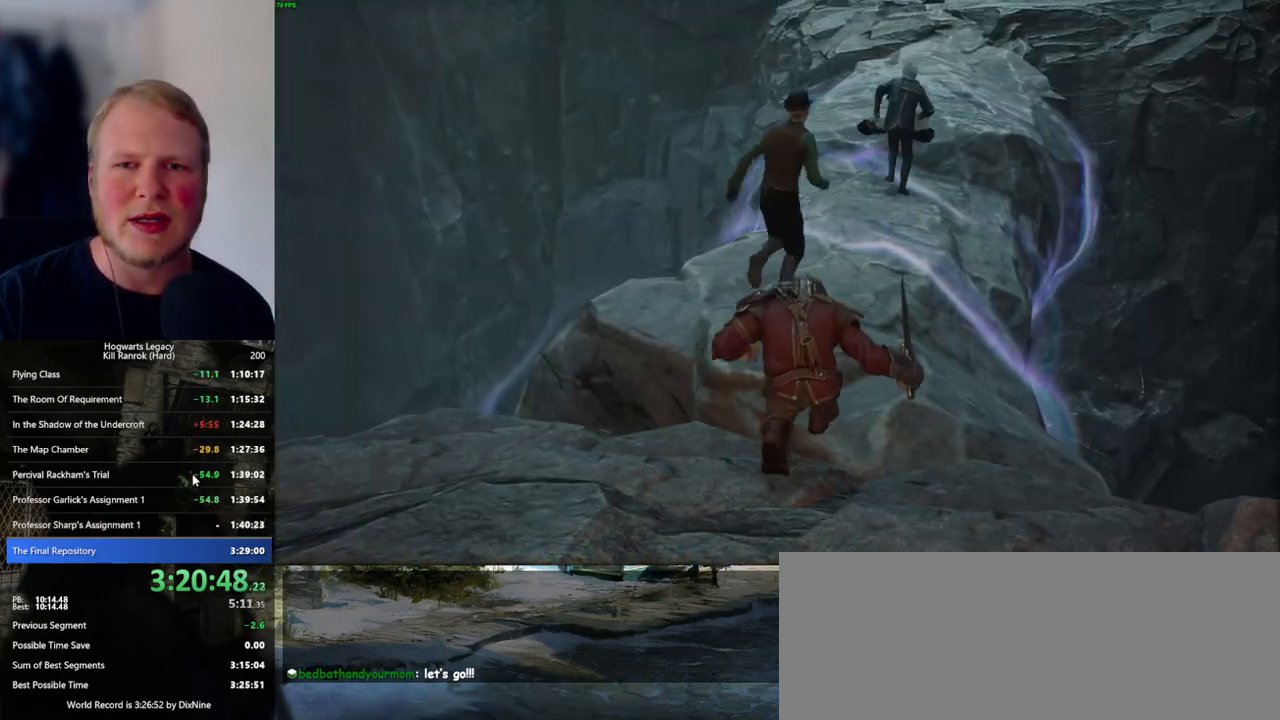
{"keys": [], "mouse": [], "events": []}
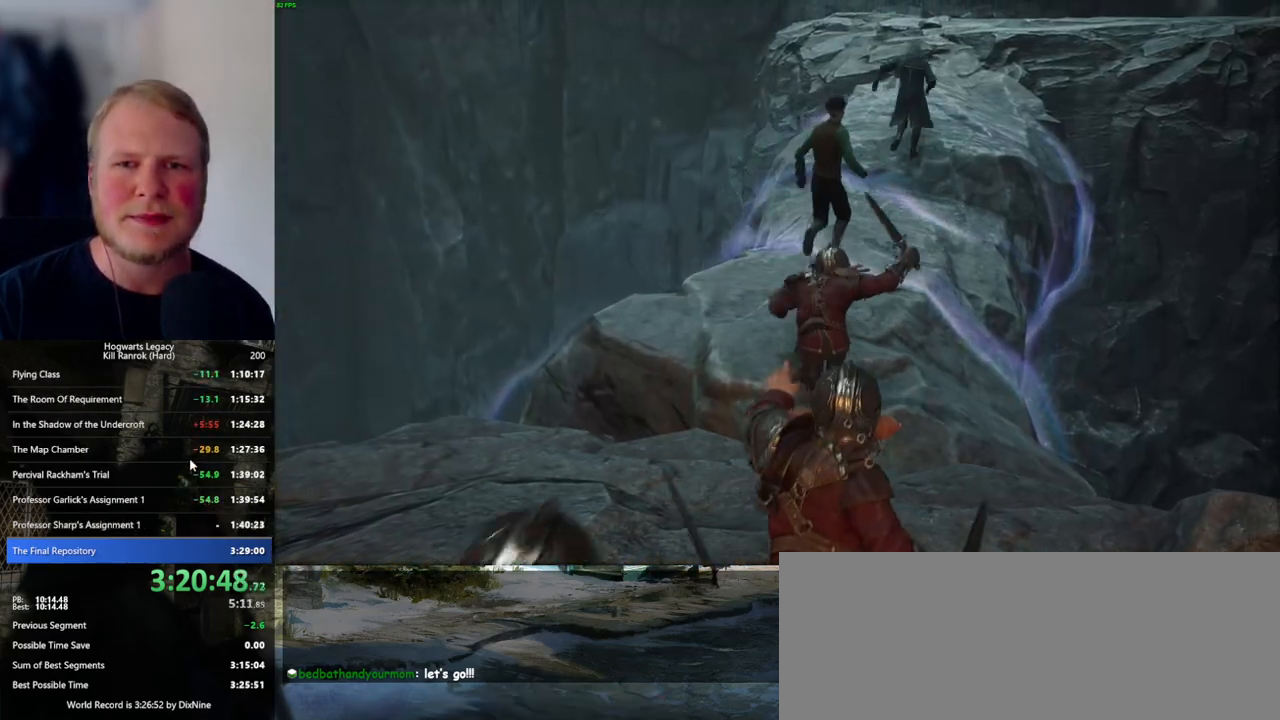
{"keys": [], "mouse": [], "events": []}
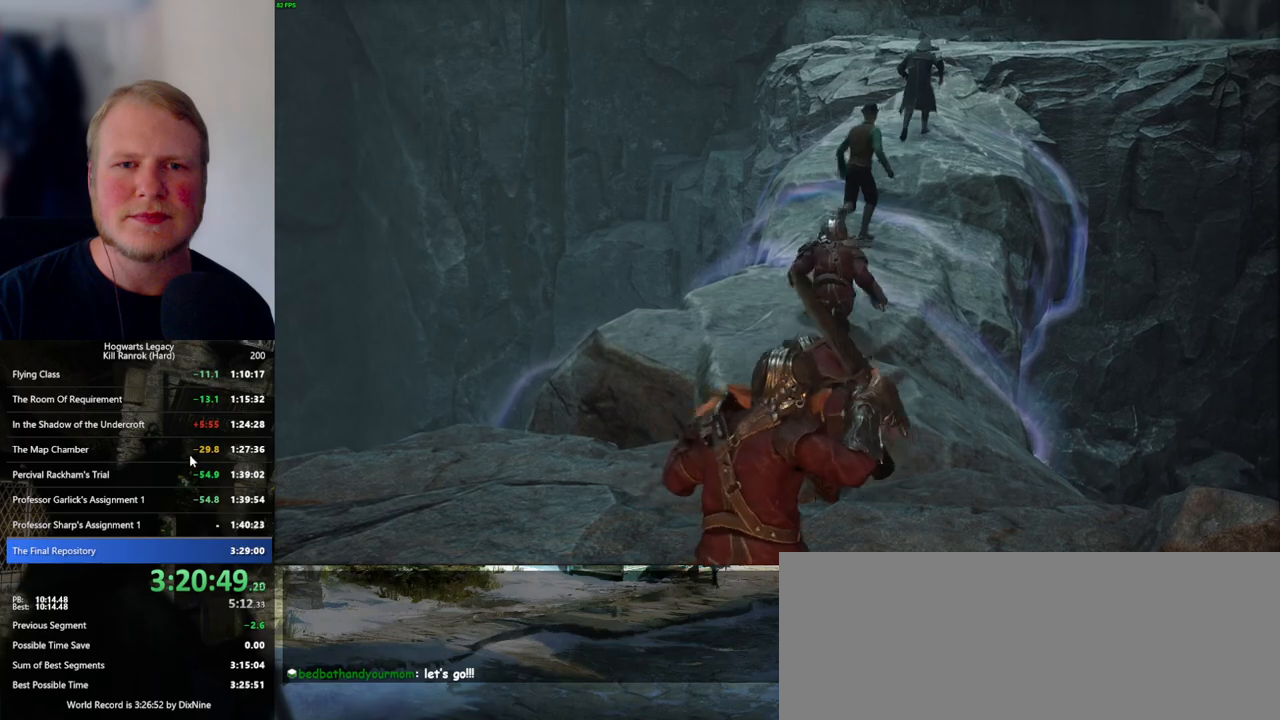
{"keys": [], "mouse": [], "events": []}
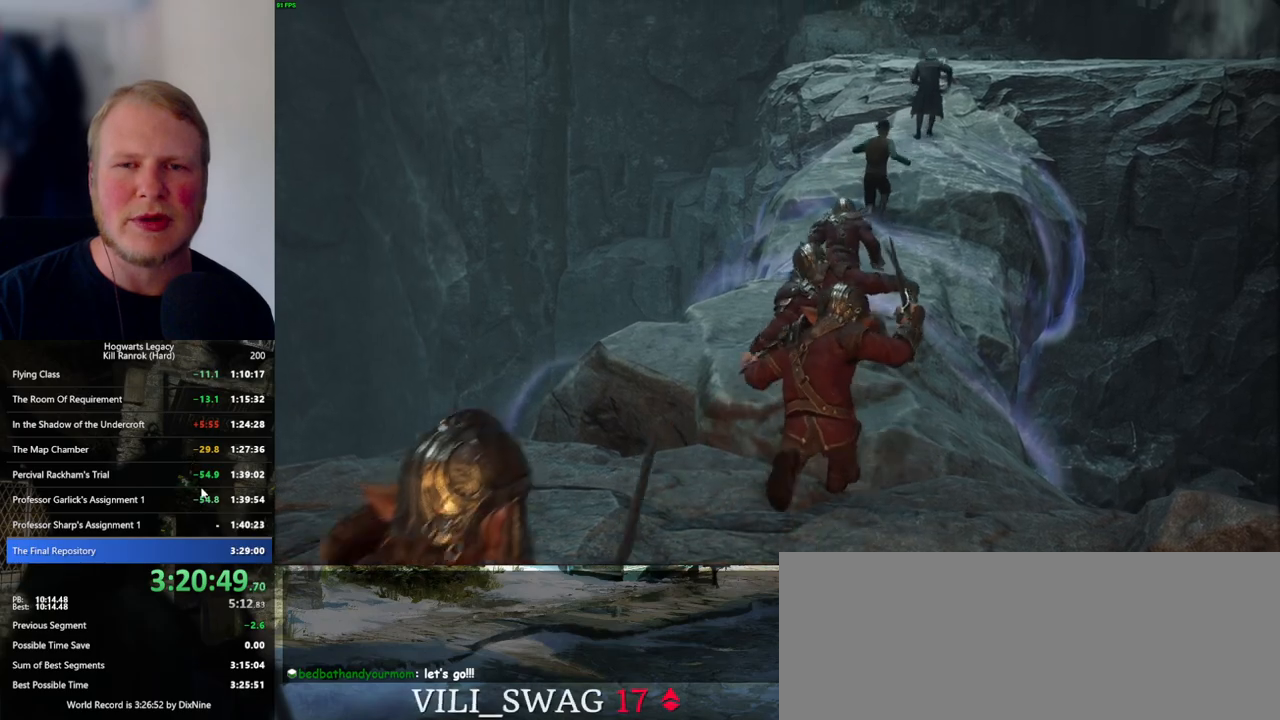
{"keys": [], "mouse": [], "events": []}
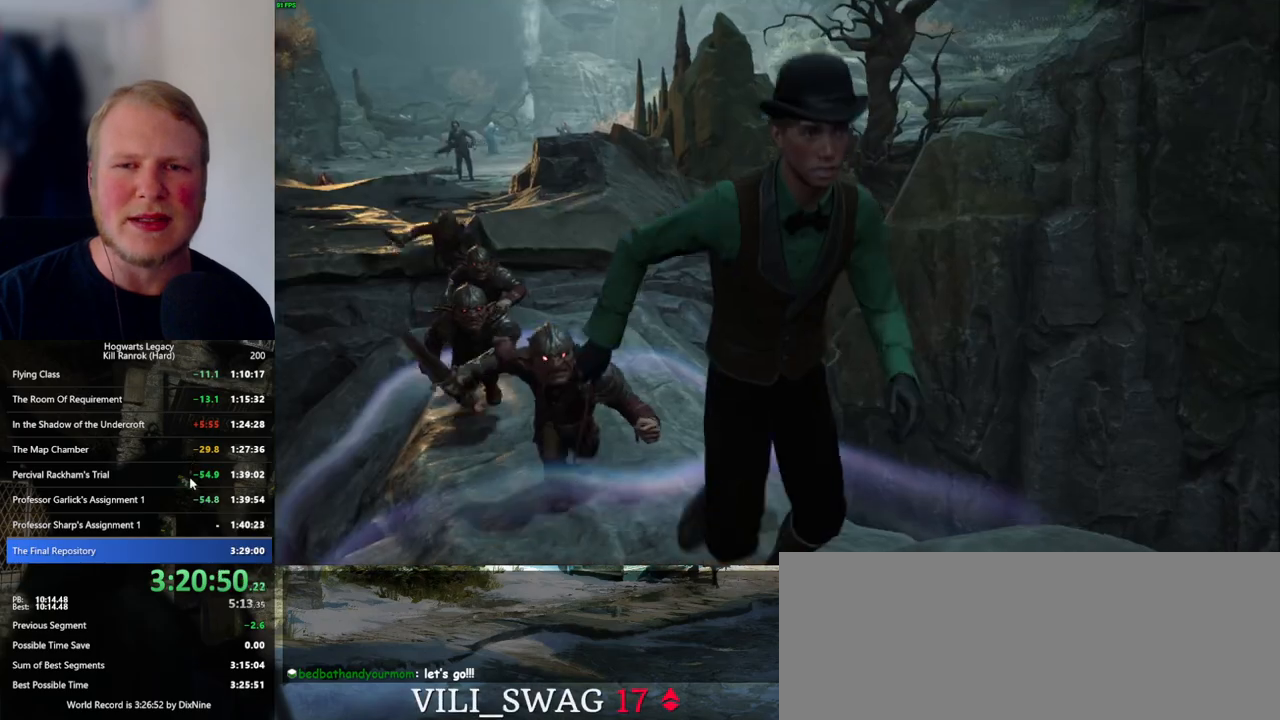
{"keys": [], "mouse": [], "events": [[66, "mouse_wheel", "down"], [83, "mouse_wheel", "up"], [183, "mouse_wheel", "down"], [200, "mouse_wheel", "up"]]}
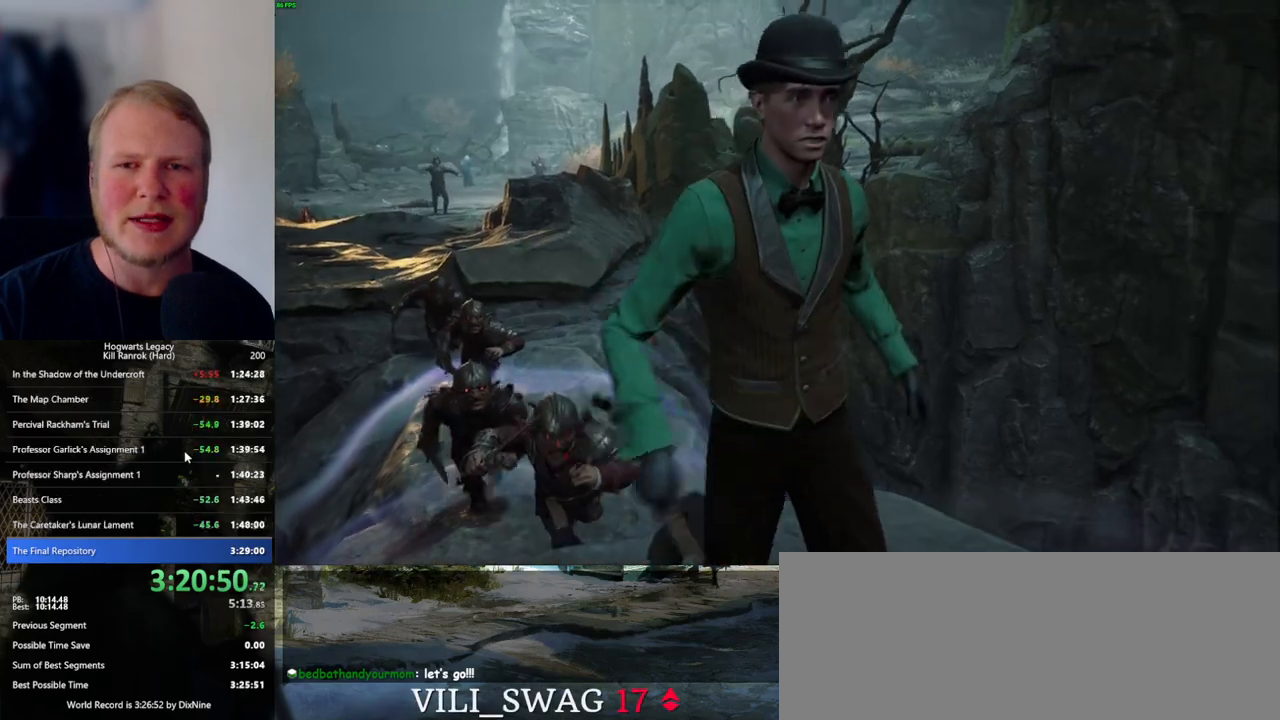
{"keys": [], "mouse": [], "events": []}
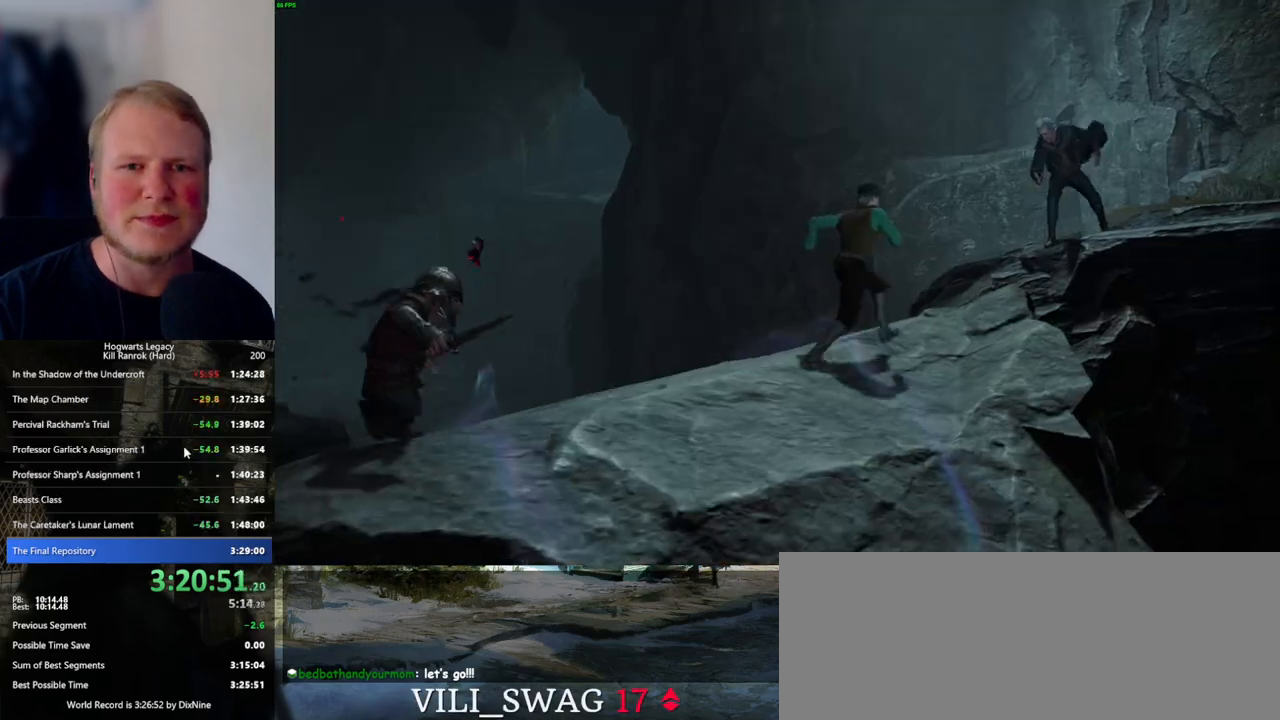
{"keys": [], "mouse": ["wheel"], "events": [[316, "mouse_wheel", "down"]]}
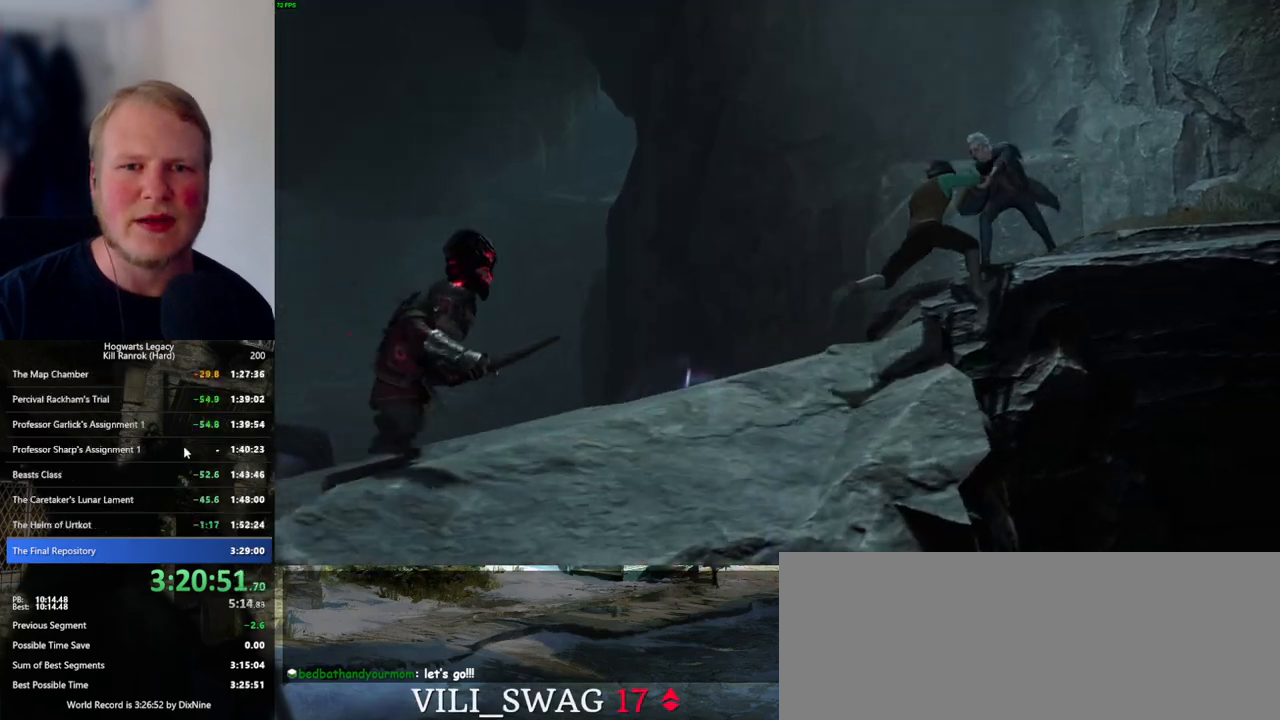
{"keys": [], "mouse": [], "events": [[66, "mouse_wheel", "up"]]}
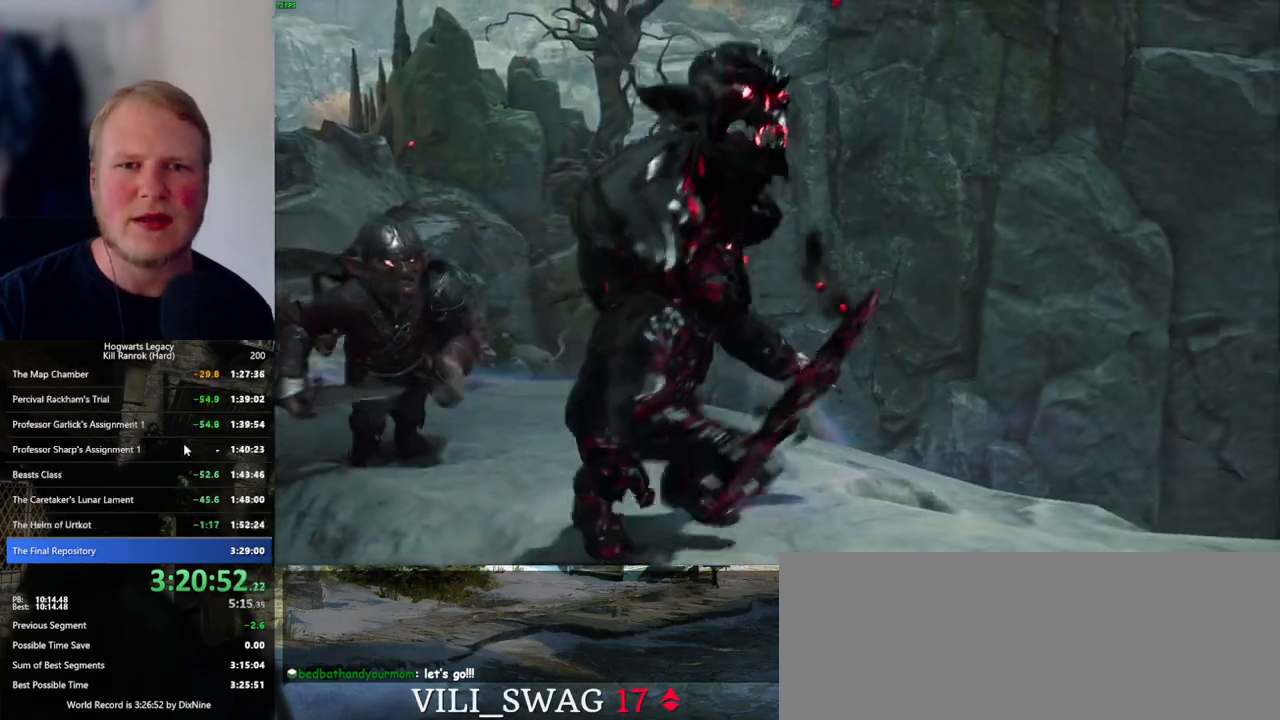
{"keys": [], "mouse": [], "events": []}
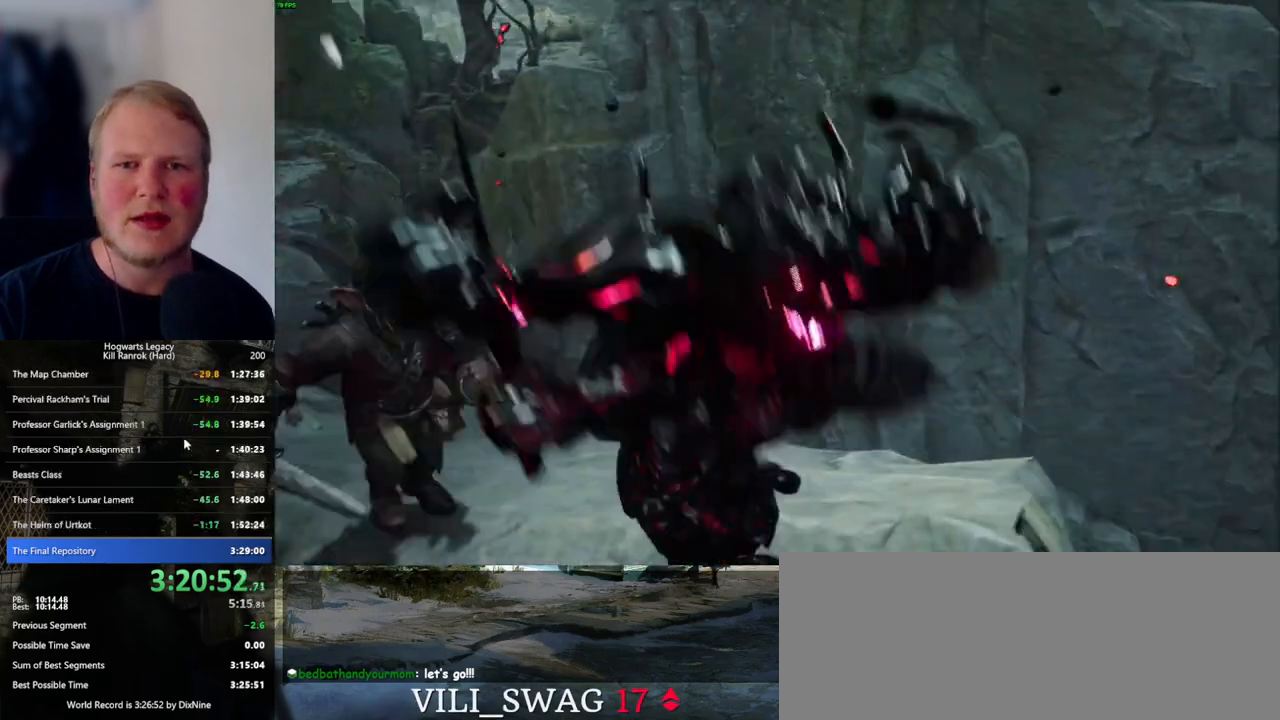
{"keys": [], "mouse": [], "events": []}
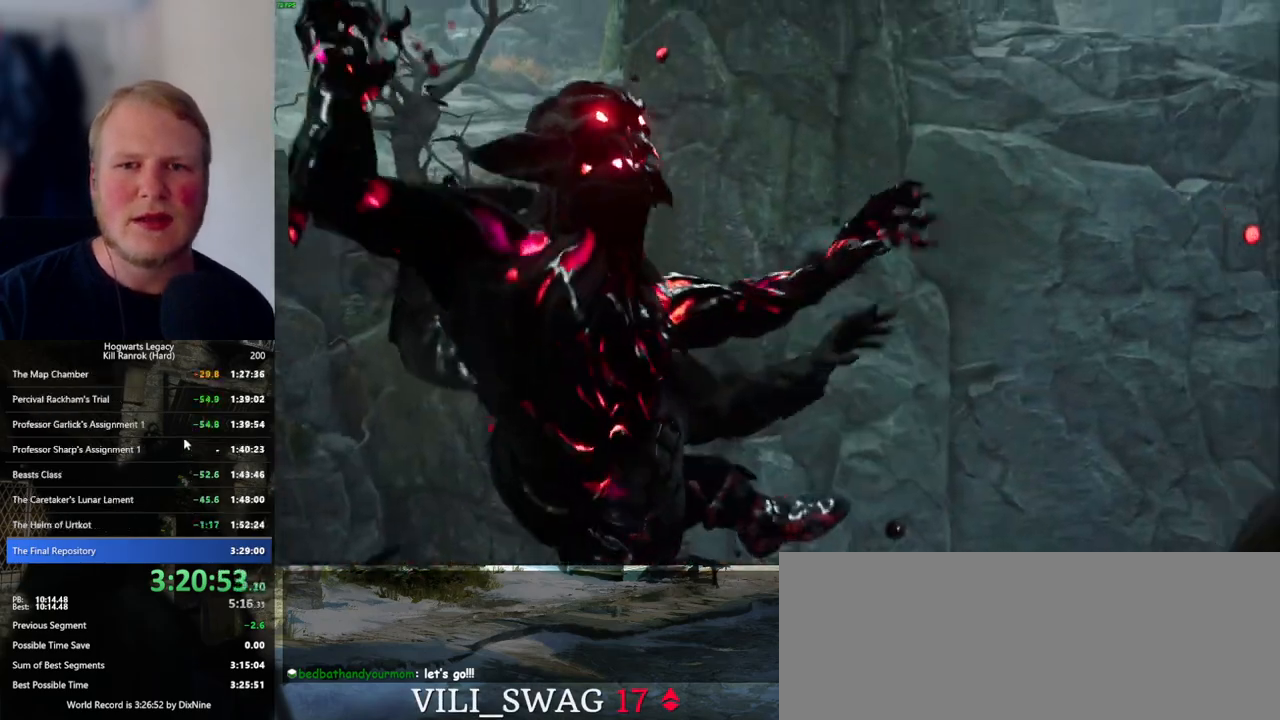
{"keys": [], "mouse": ["wheel"], "events": [[333, "mouse_wheel", "down"]]}
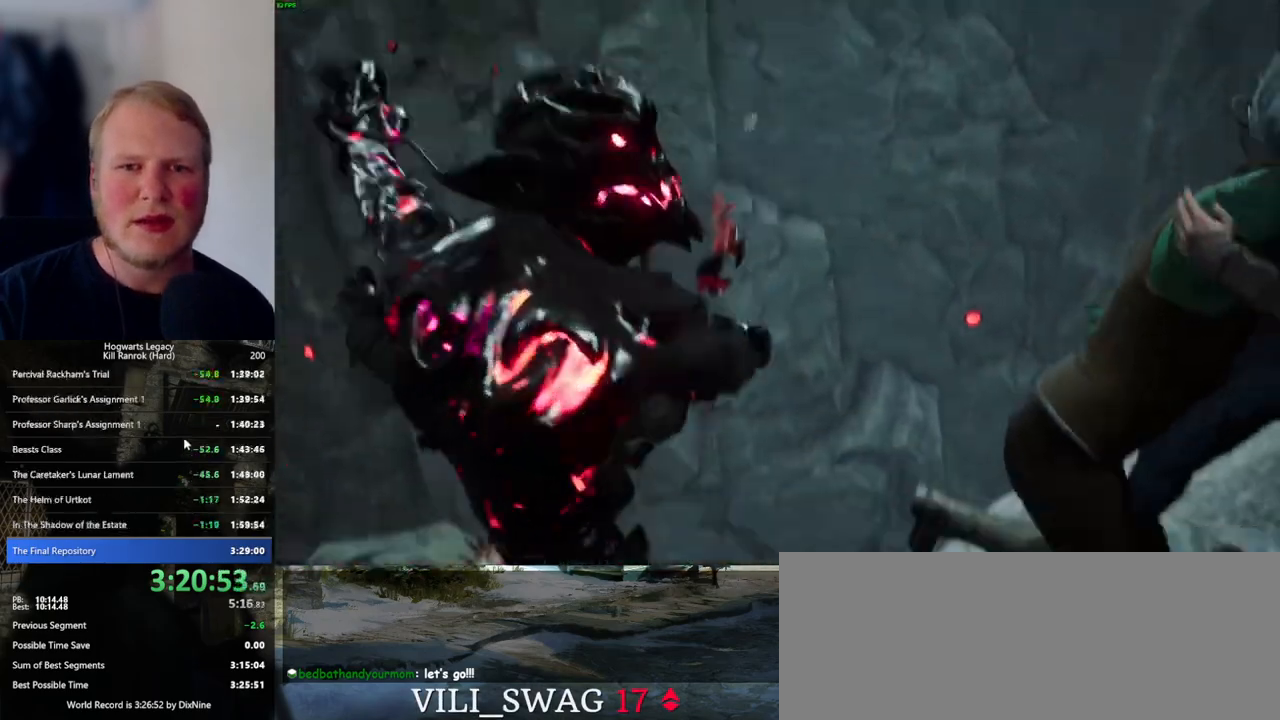
{"keys": [], "mouse": ["wheel"], "events": []}
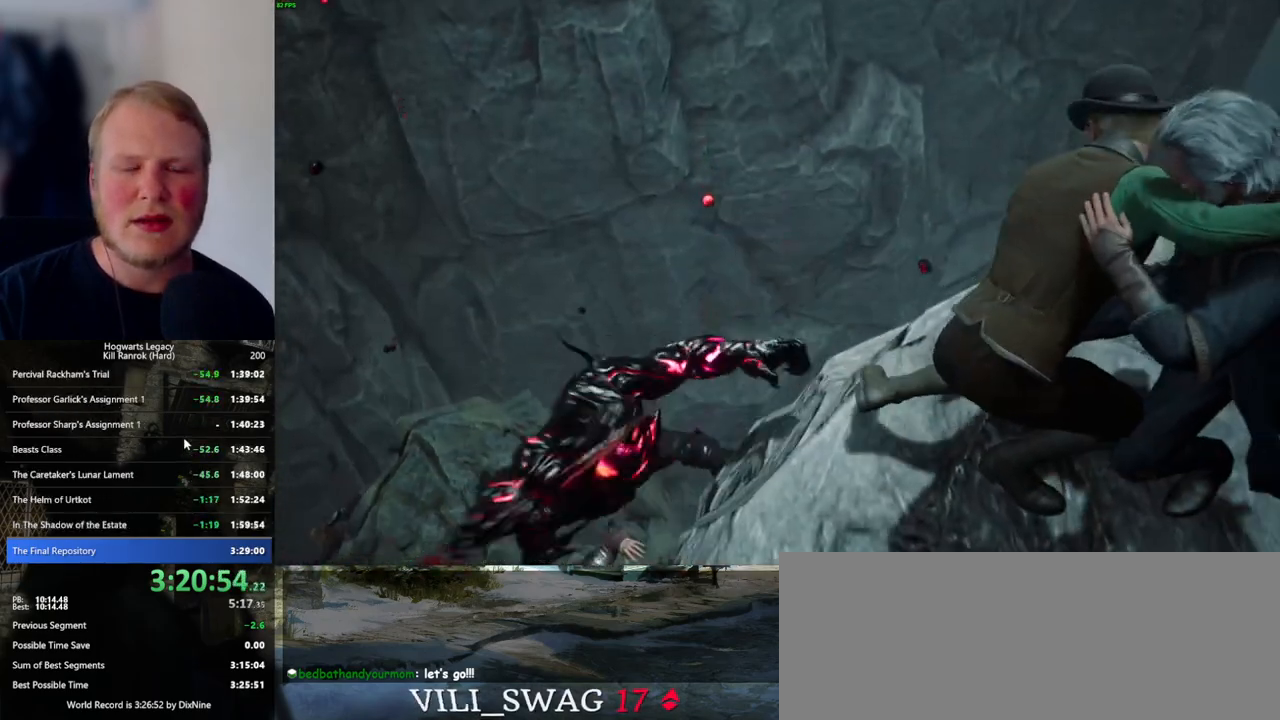
{"keys": [], "mouse": [], "events": [[50, "mouse_wheel", "up"]]}